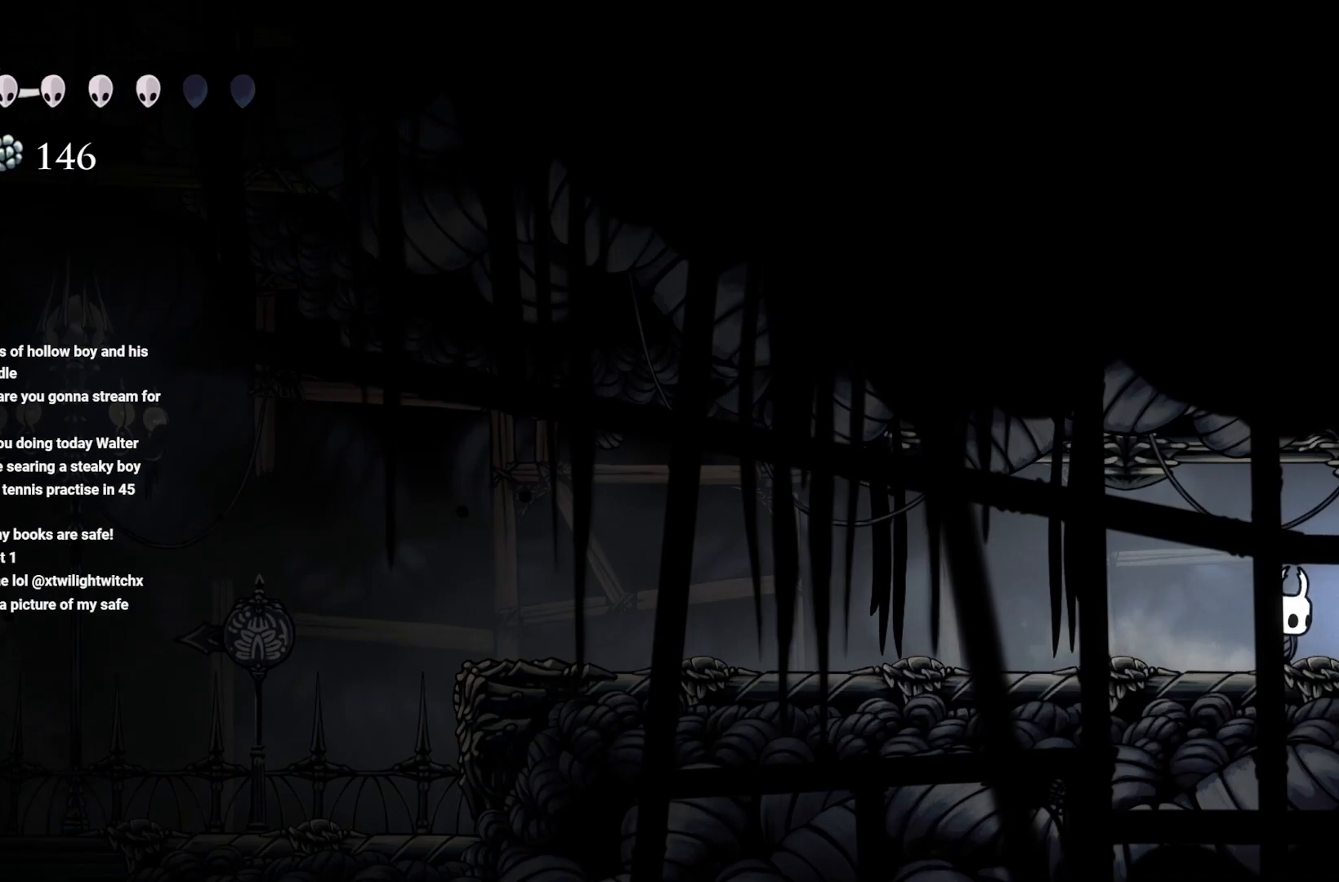
Gameplay with a controller (Xbox layout); each line is a JSON object with the inputs held at the frame after it. "events" lists button and stick changes between this image and that frame as [ms after this image, input, new state], when the widget could be followed in between.
{"buttons": [], "left_stick": "right", "right_stick": "center", "events": [[300, "left_stick", "center"], [467, "left_stick", "right"]]}
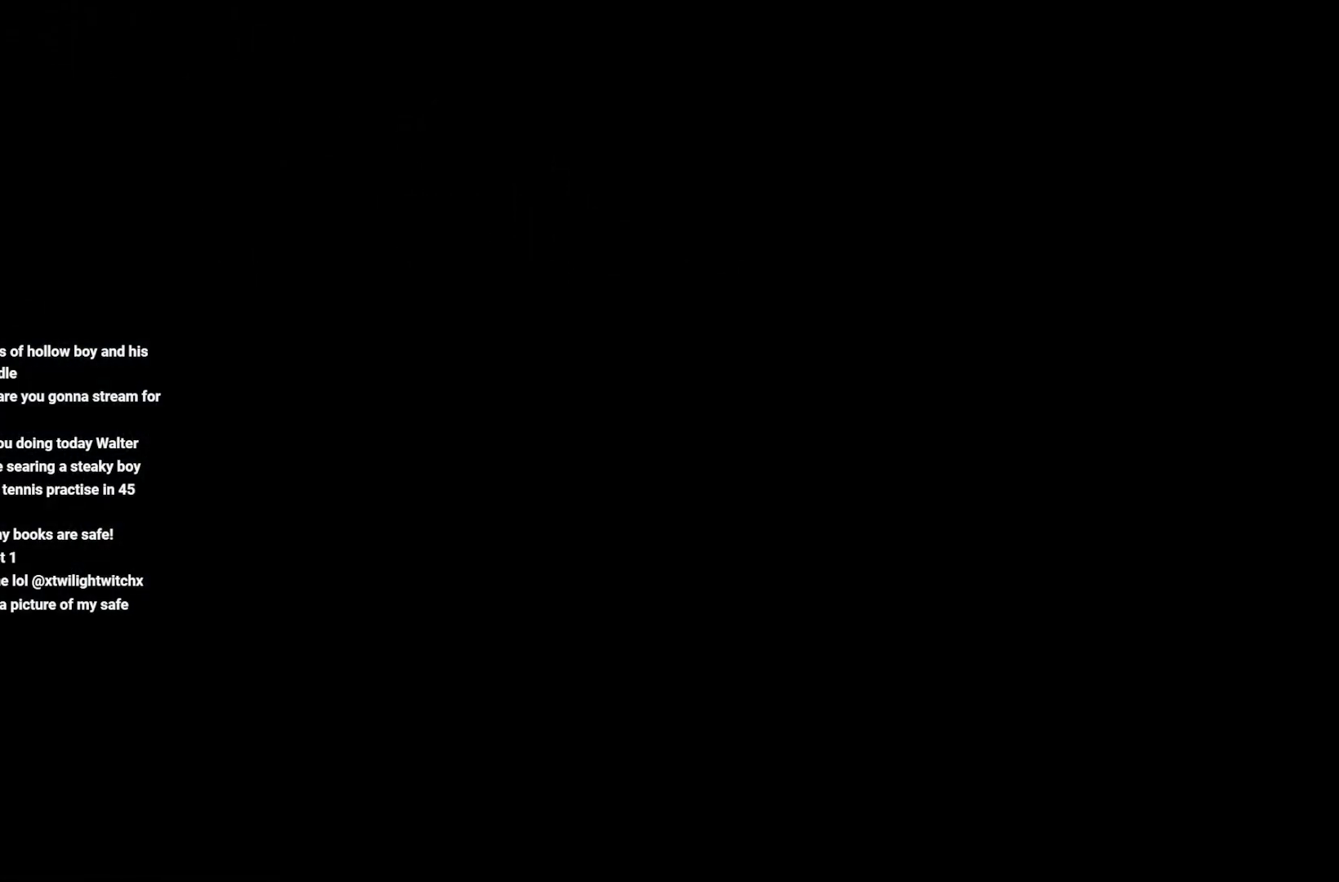
{"buttons": [], "left_stick": "center", "right_stick": "center", "events": [[150, "left_stick", "center"]]}
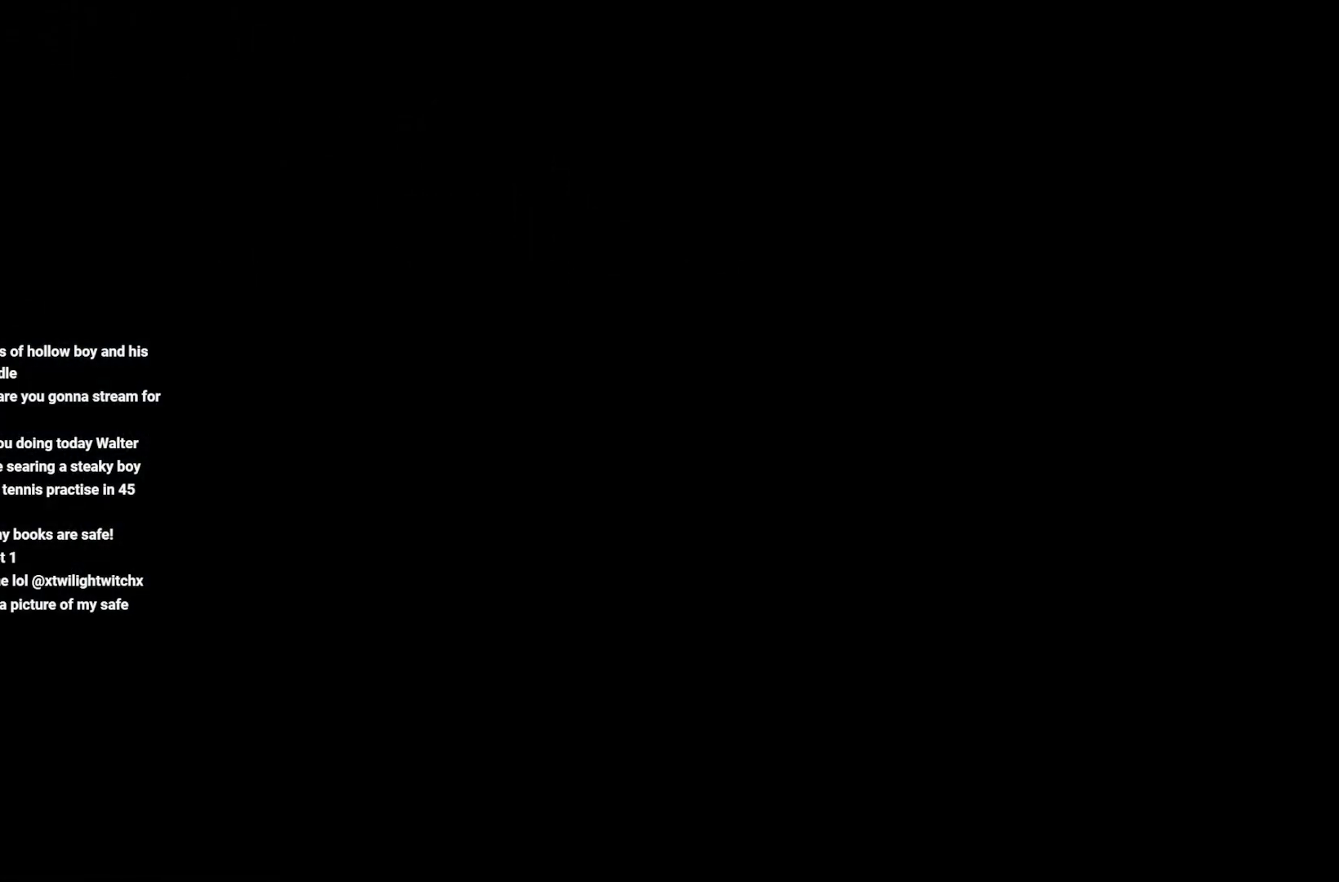
{"buttons": [], "left_stick": "center", "right_stick": "center", "events": []}
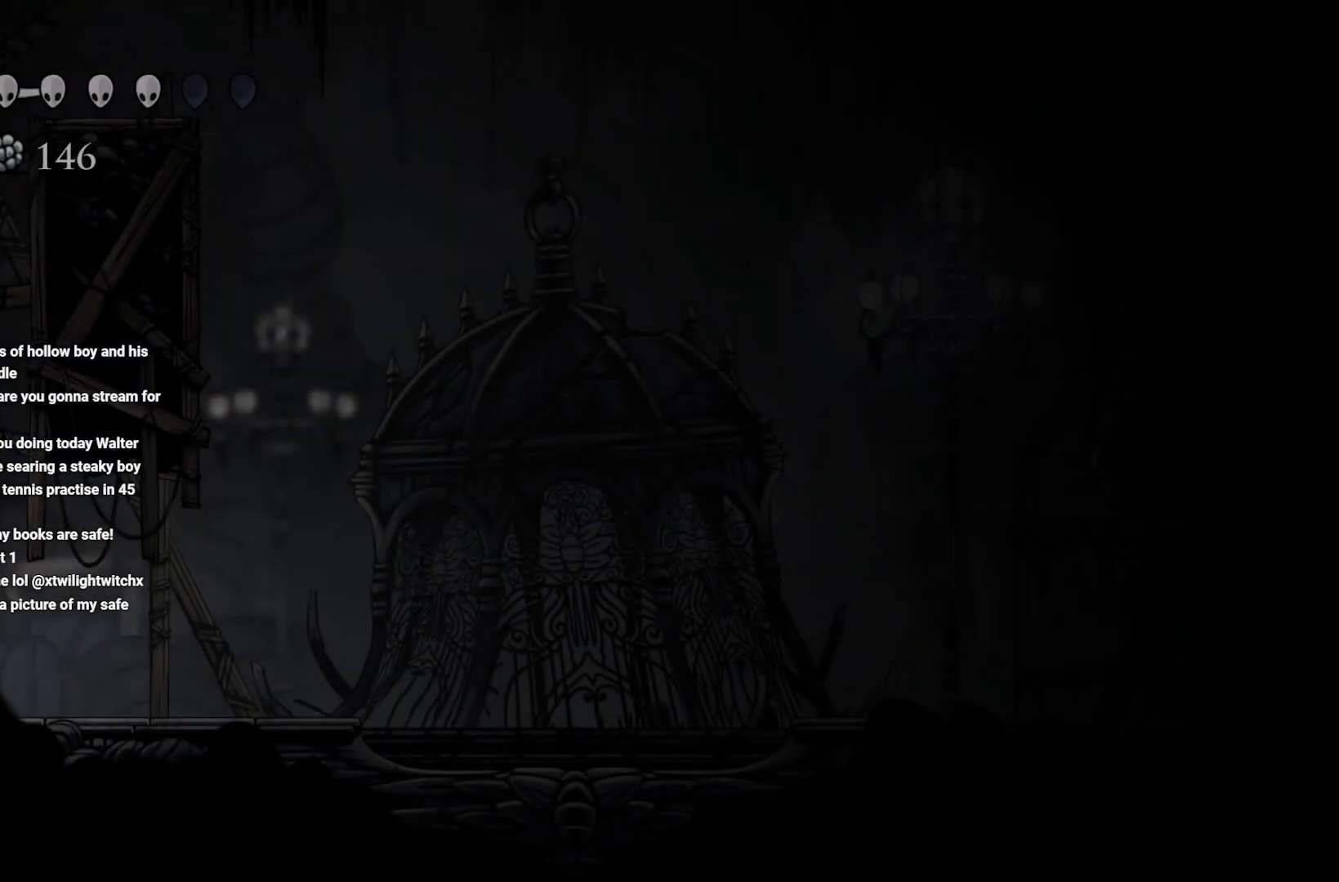
{"buttons": [], "left_stick": "right", "right_stick": "center", "events": [[317, "left_stick", "right"]]}
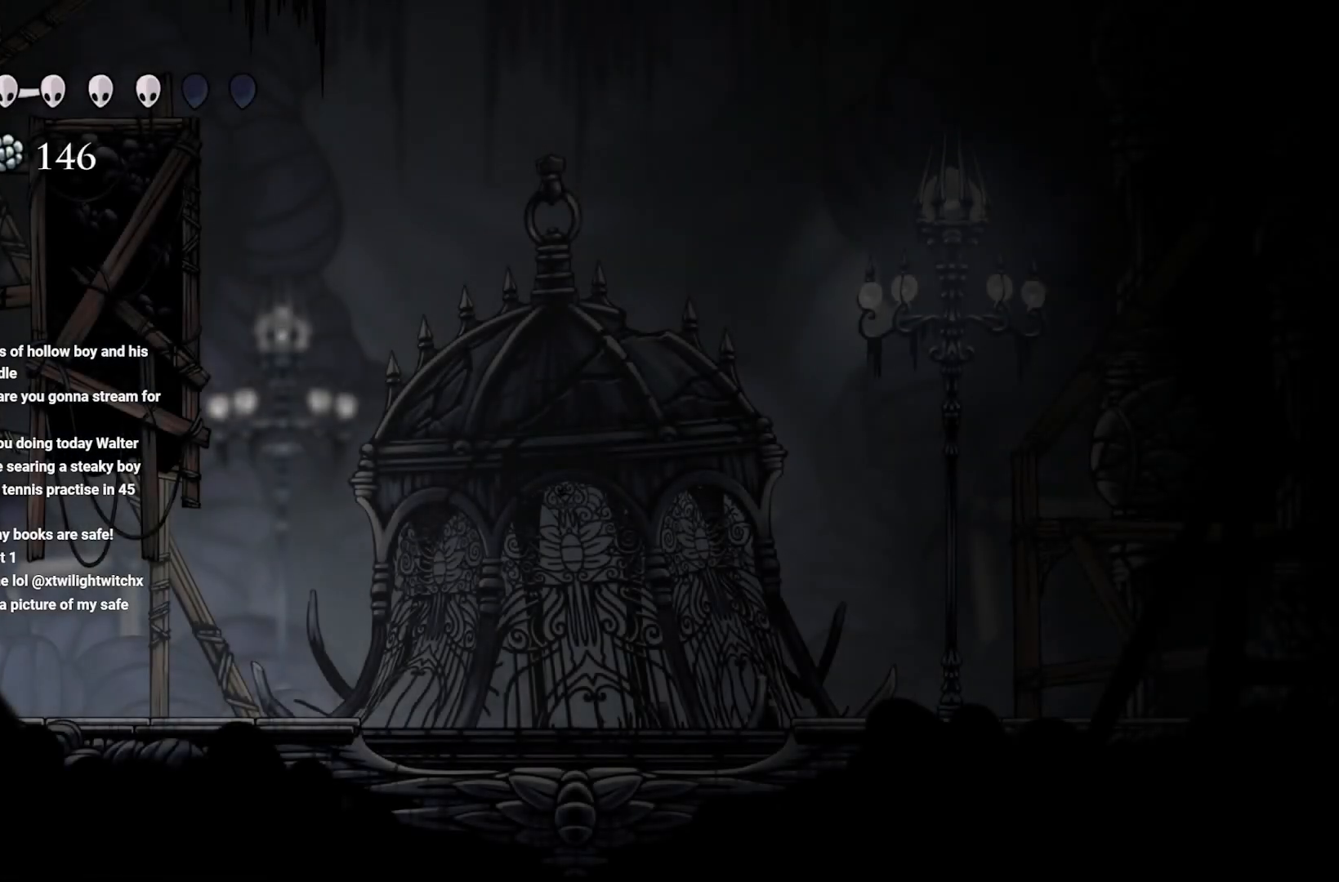
{"buttons": [], "left_stick": "right", "right_stick": "center", "events": []}
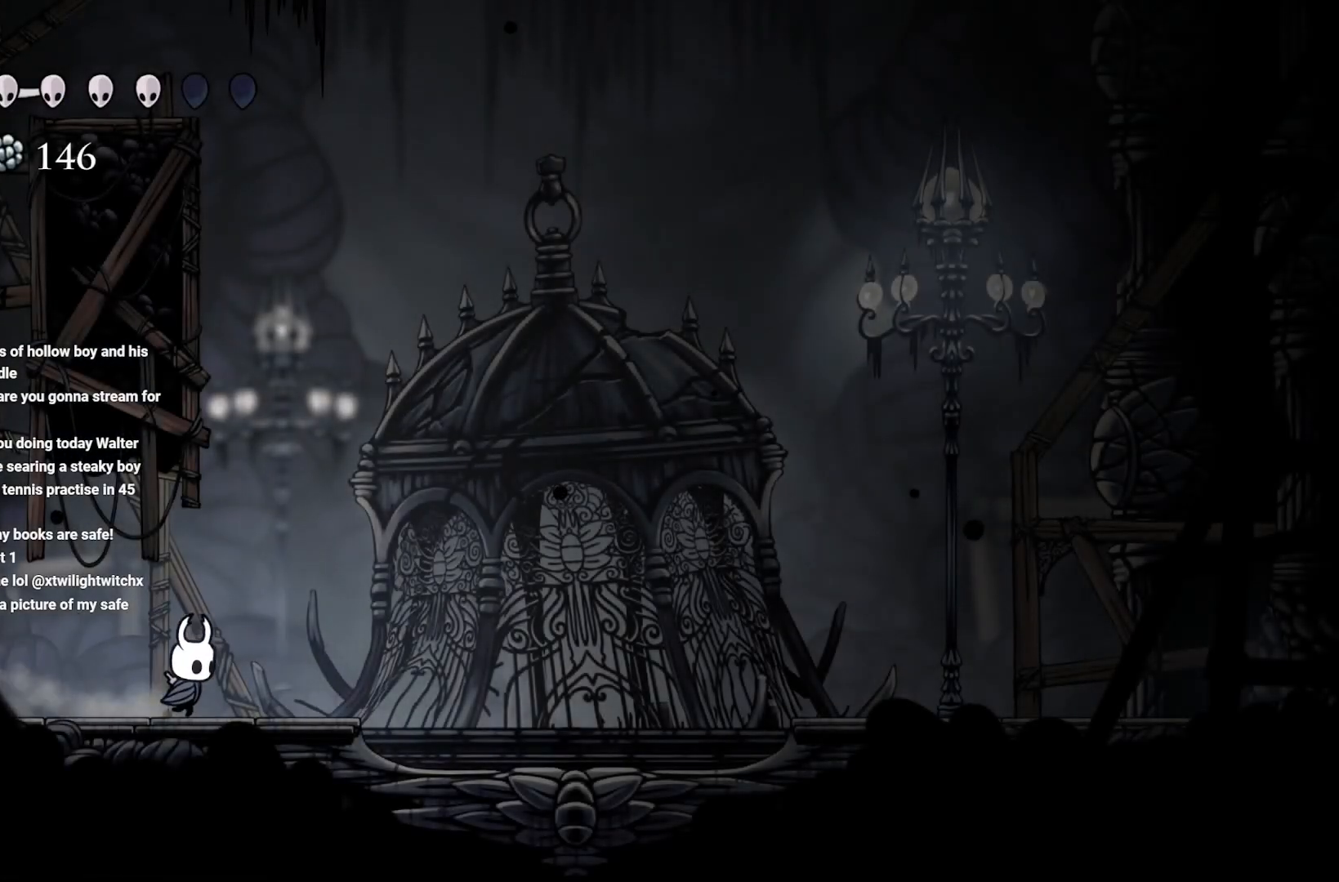
{"buttons": ["A"], "left_stick": "right", "right_stick": "center", "events": [[333, "A", "down"]]}
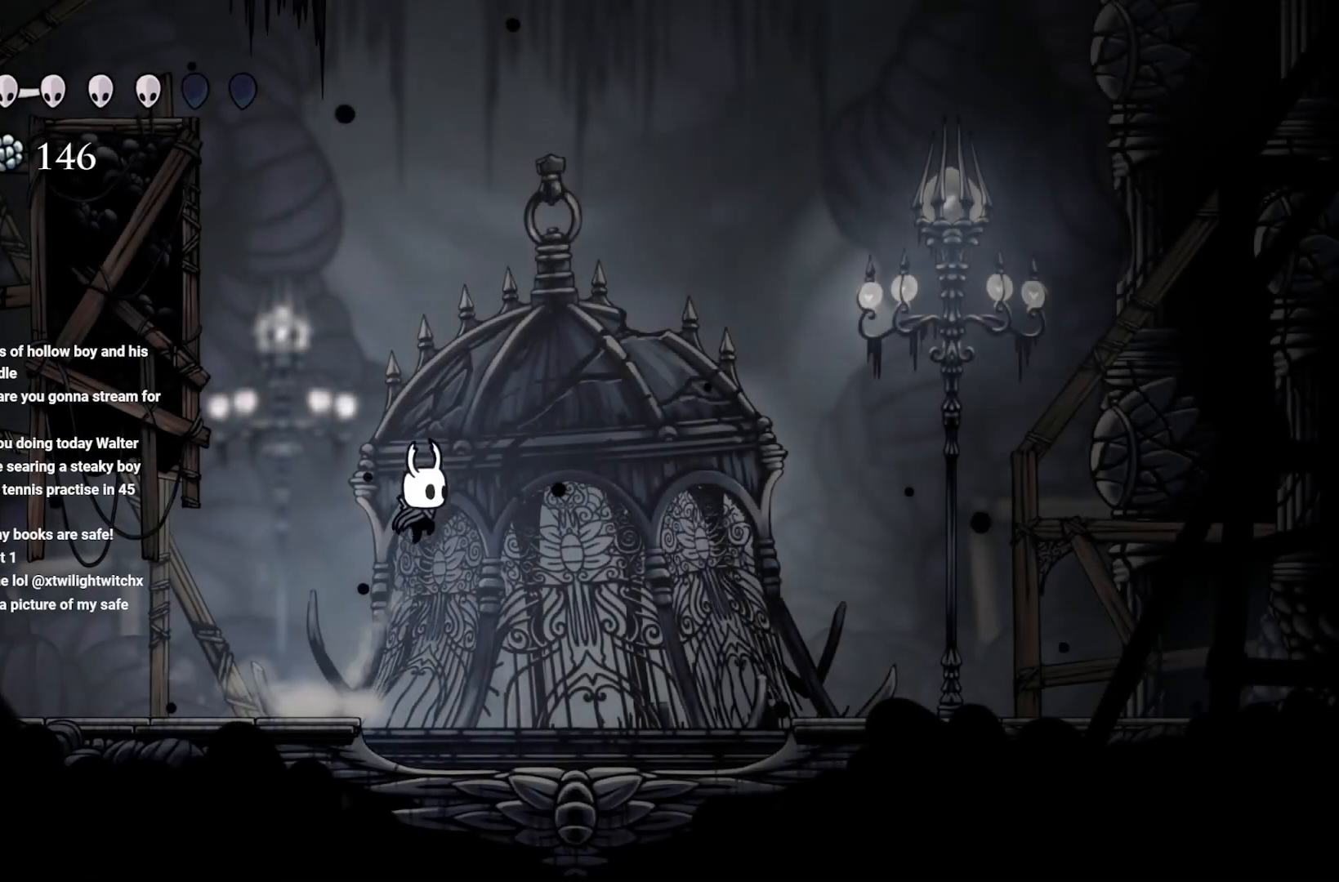
{"buttons": [], "left_stick": "right", "right_stick": "center", "events": [[133, "A", "up"]]}
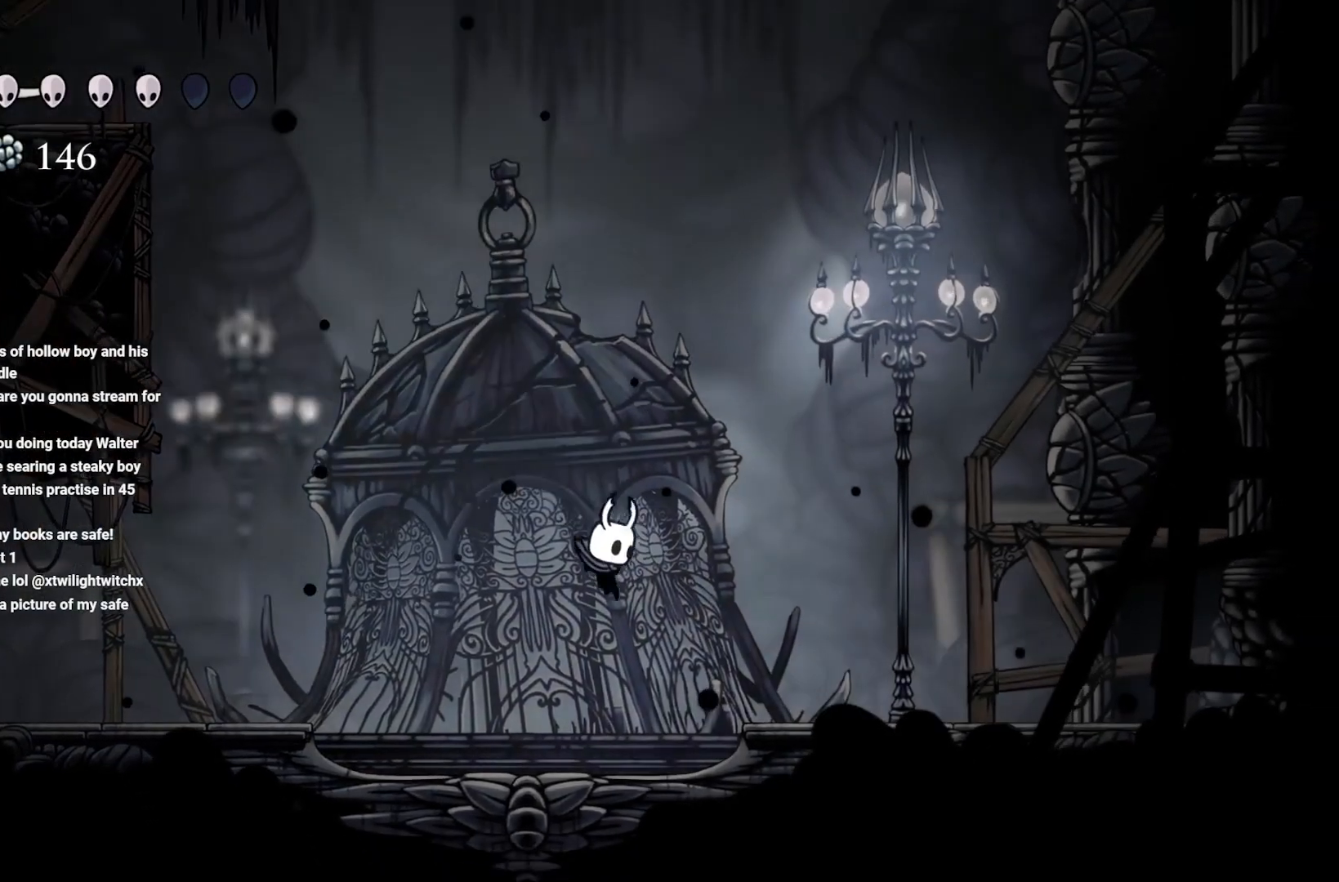
{"buttons": ["A"], "left_stick": "right", "right_stick": "center", "events": [[367, "A", "down"]]}
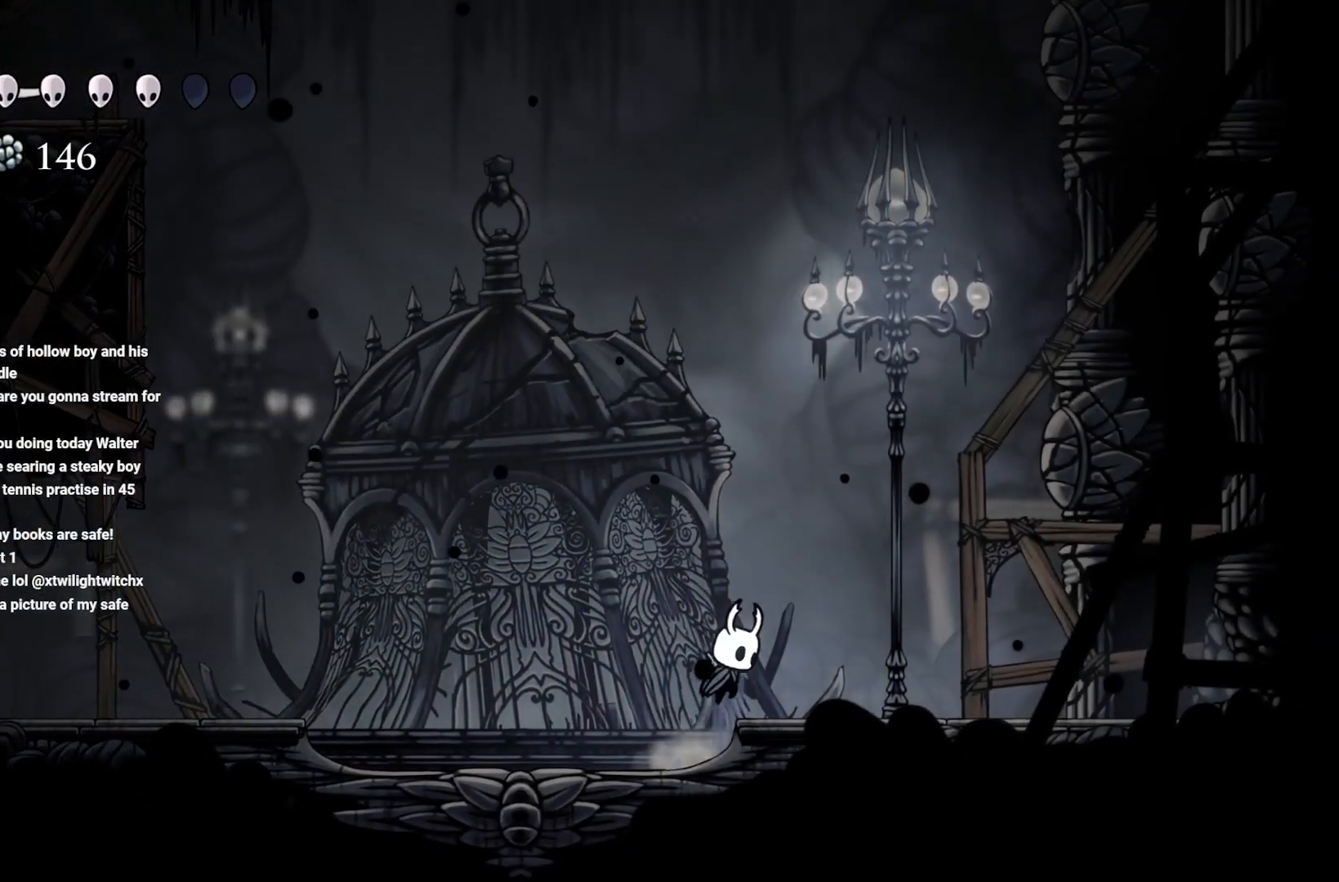
{"buttons": ["A"], "left_stick": "right", "right_stick": "center", "events": [[417, "A", "up"], [500, "A", "down"]]}
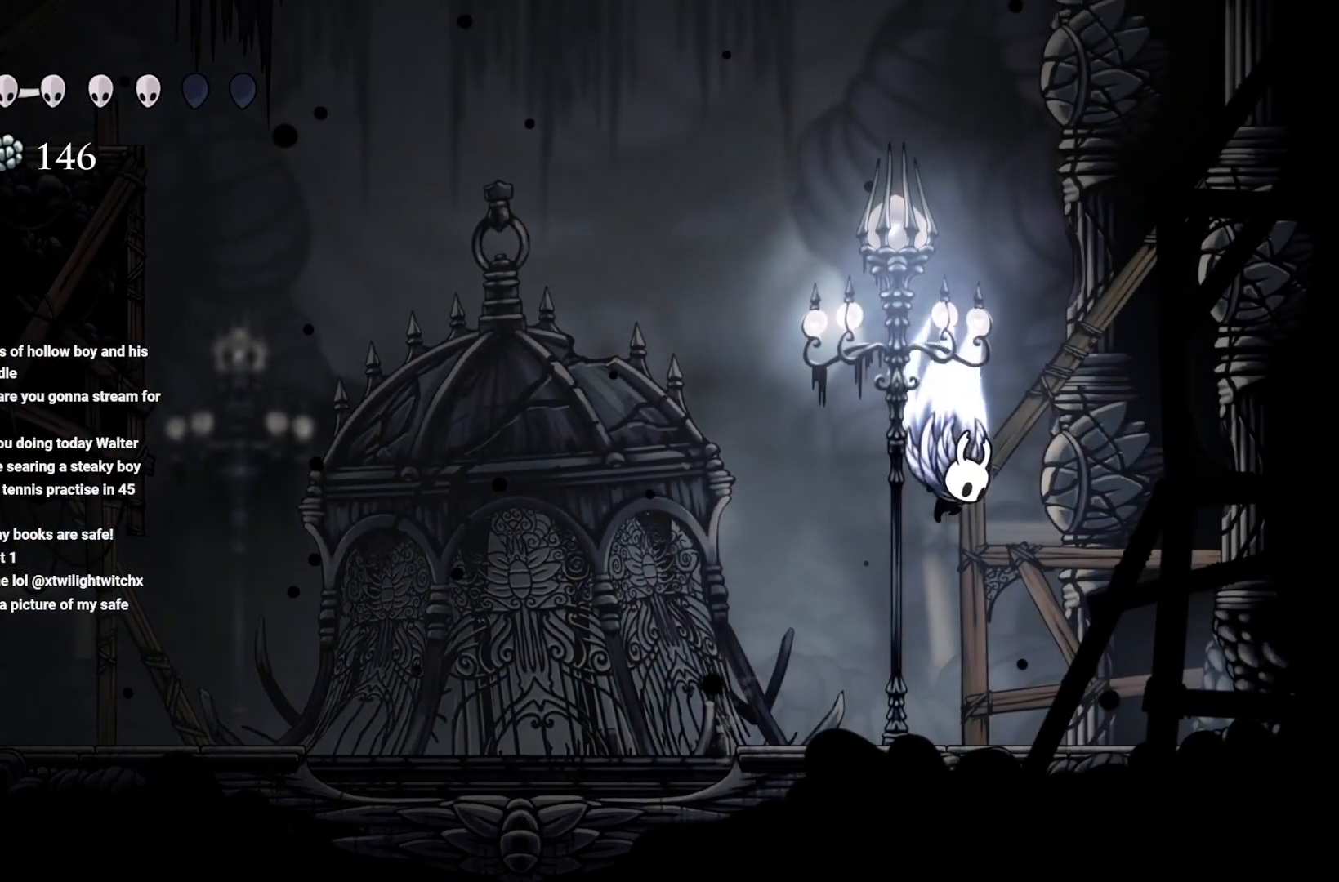
{"buttons": [], "left_stick": "center", "right_stick": "center", "events": [[183, "A", "up"], [183, "X", "down"], [217, "left_stick", "center"], [383, "X", "up"]]}
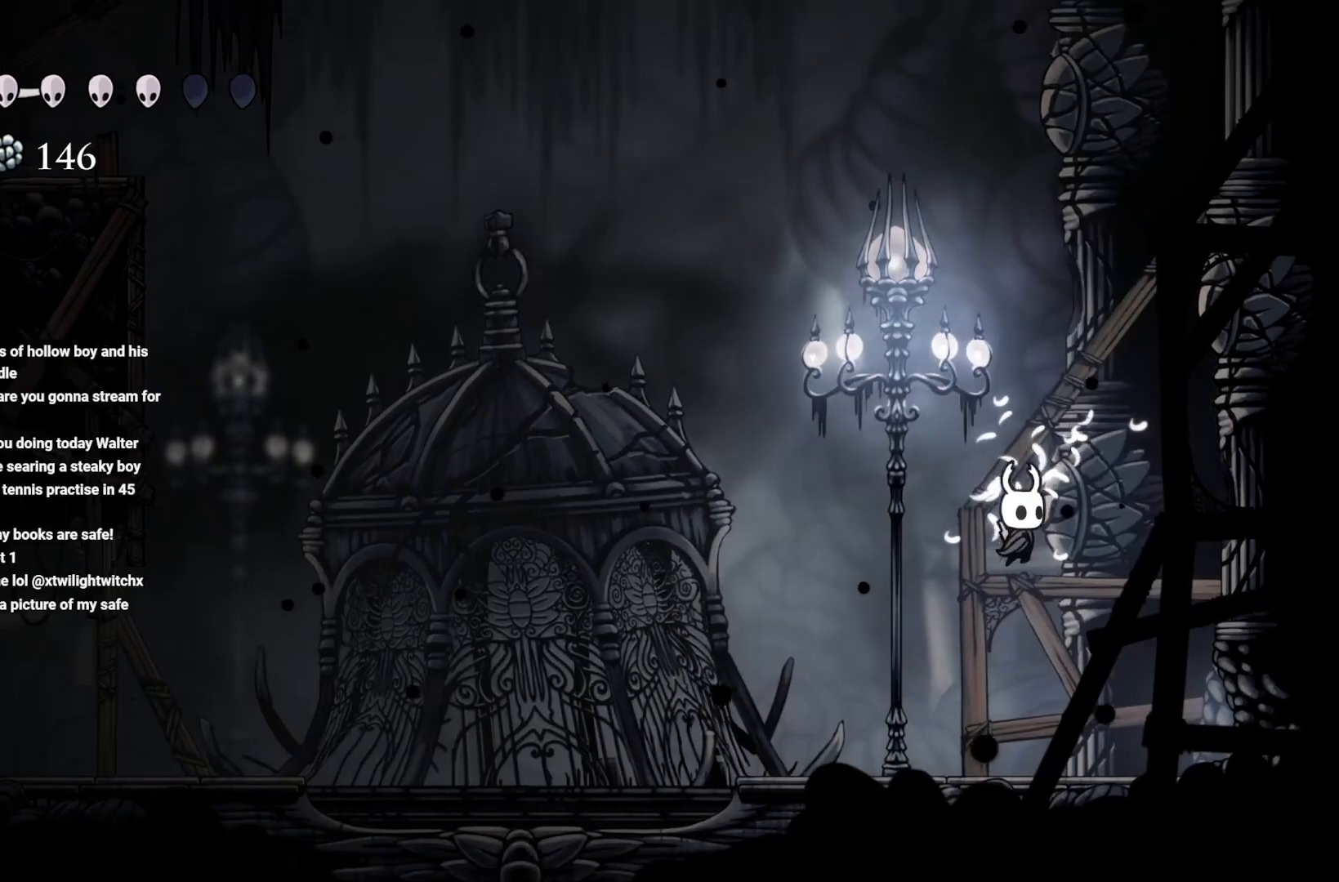
{"buttons": ["X"], "left_stick": "right", "right_stick": "center", "events": [[67, "left_stick", "right"], [467, "X", "down"]]}
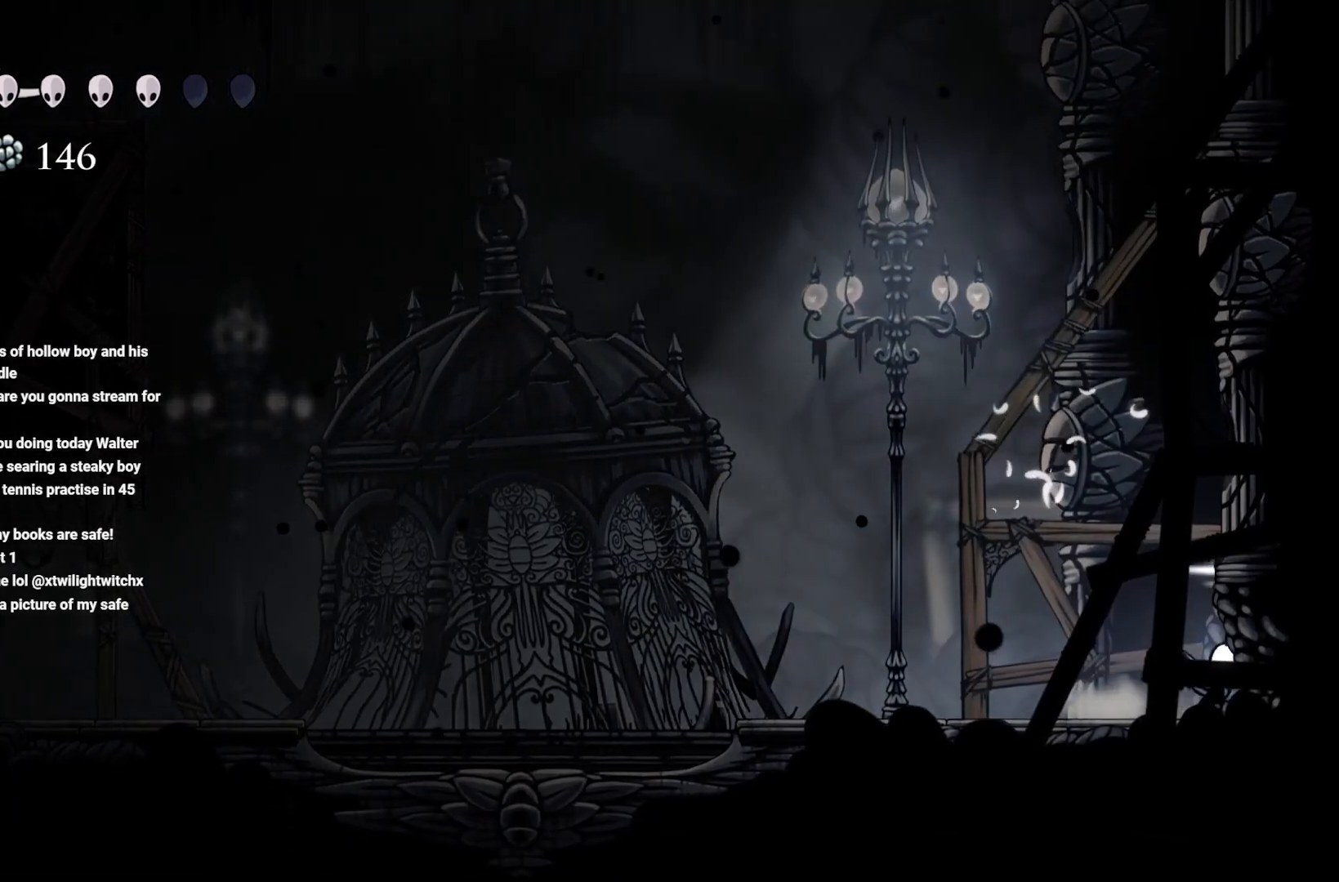
{"buttons": [], "left_stick": "right", "right_stick": "center", "events": [[167, "X", "up"]]}
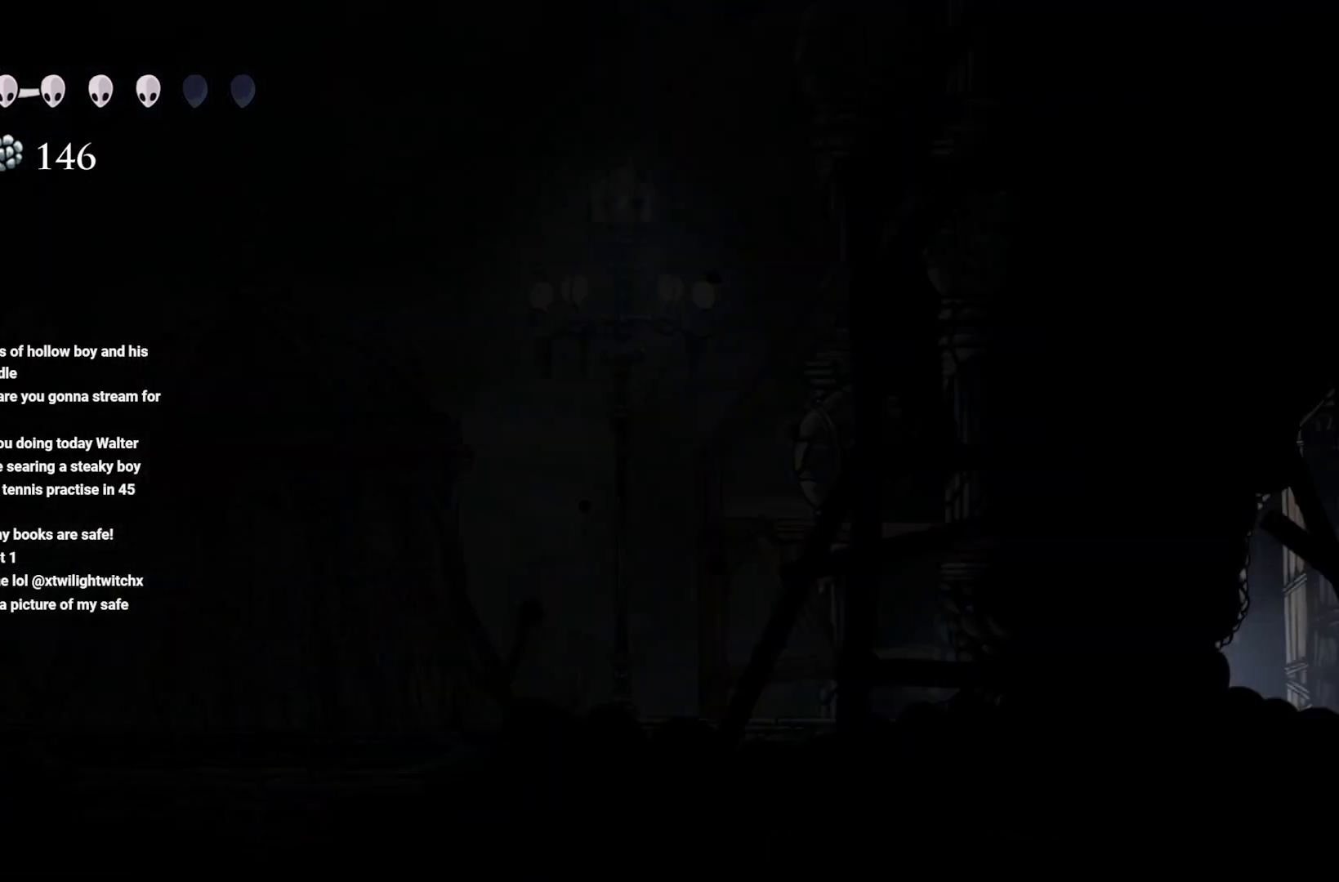
{"buttons": [], "left_stick": "right", "right_stick": "center", "events": []}
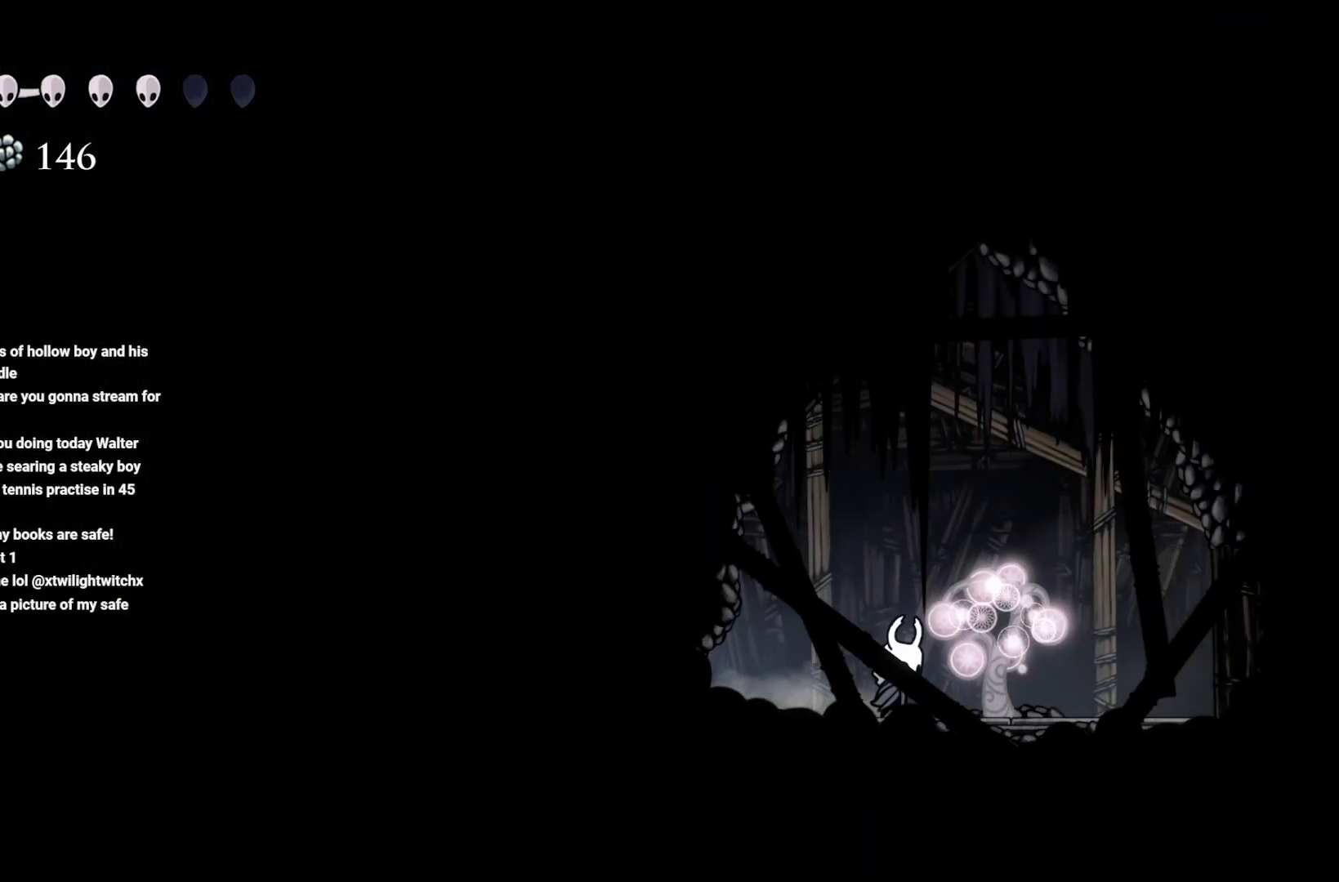
{"buttons": ["Y"], "left_stick": "center", "right_stick": "center", "events": [[50, "Y", "down"], [50, "left_stick", "center"]]}
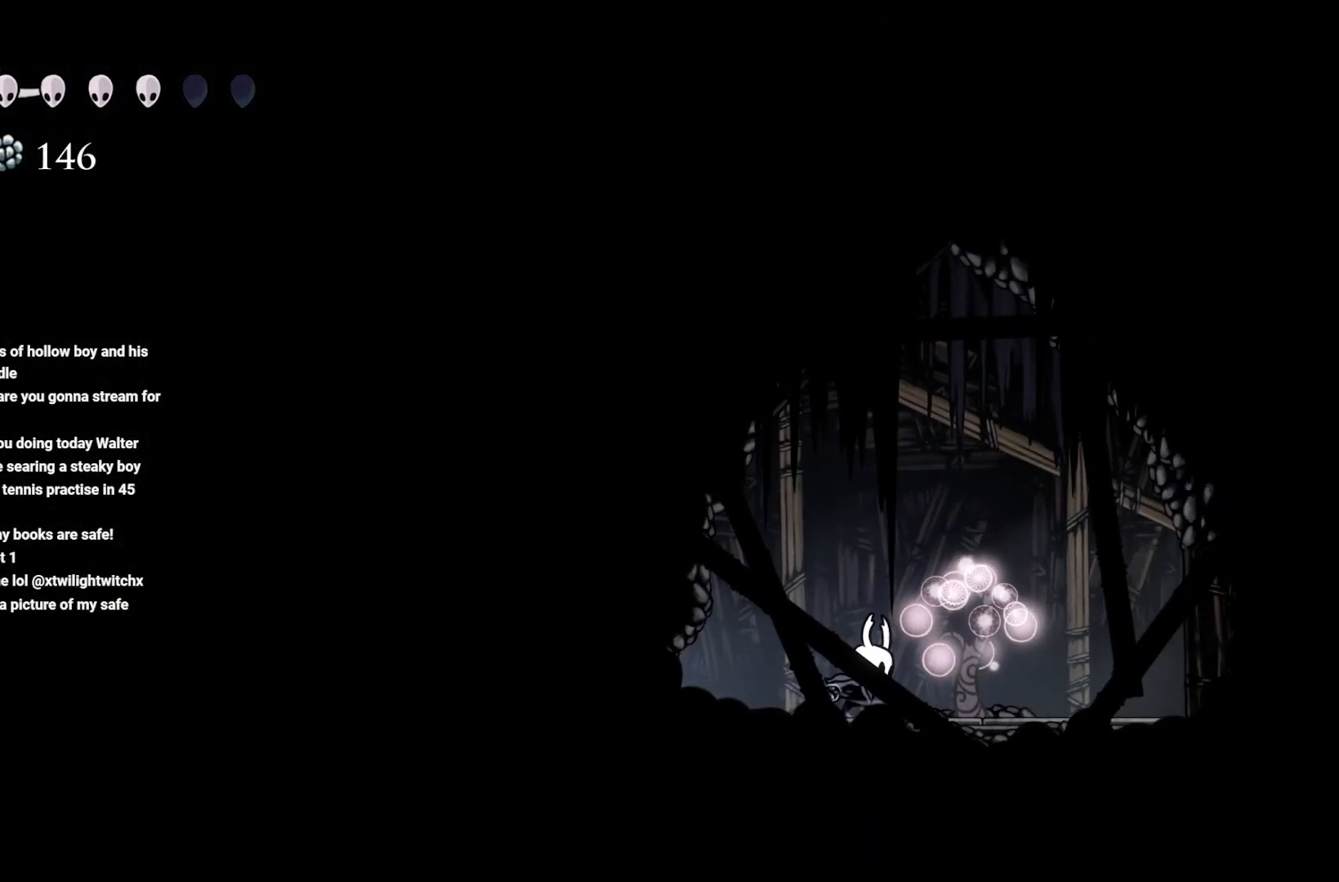
{"buttons": [], "left_stick": "center", "right_stick": "center", "events": [[450, "Y", "up"]]}
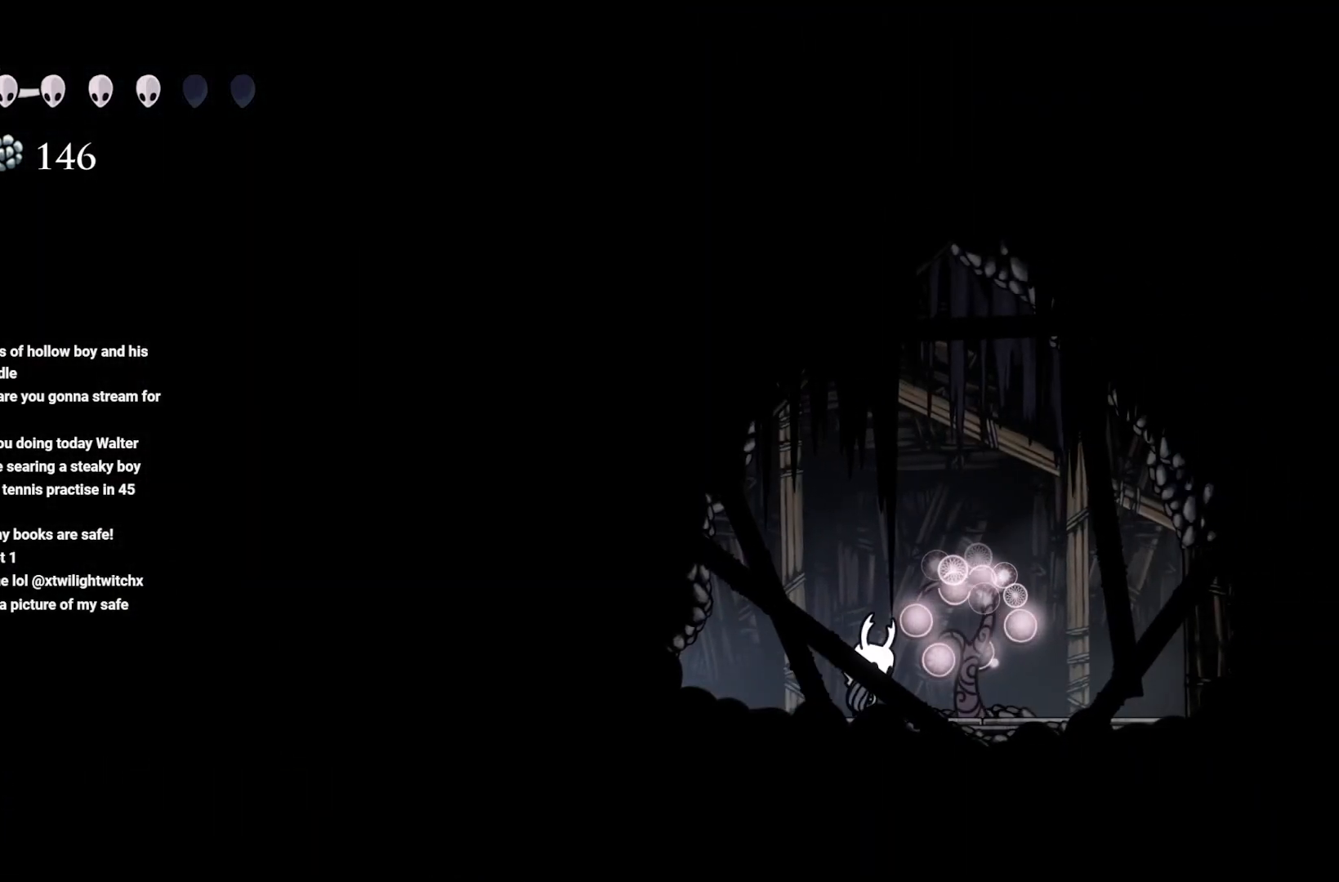
{"buttons": [], "left_stick": "center", "right_stick": "center", "events": []}
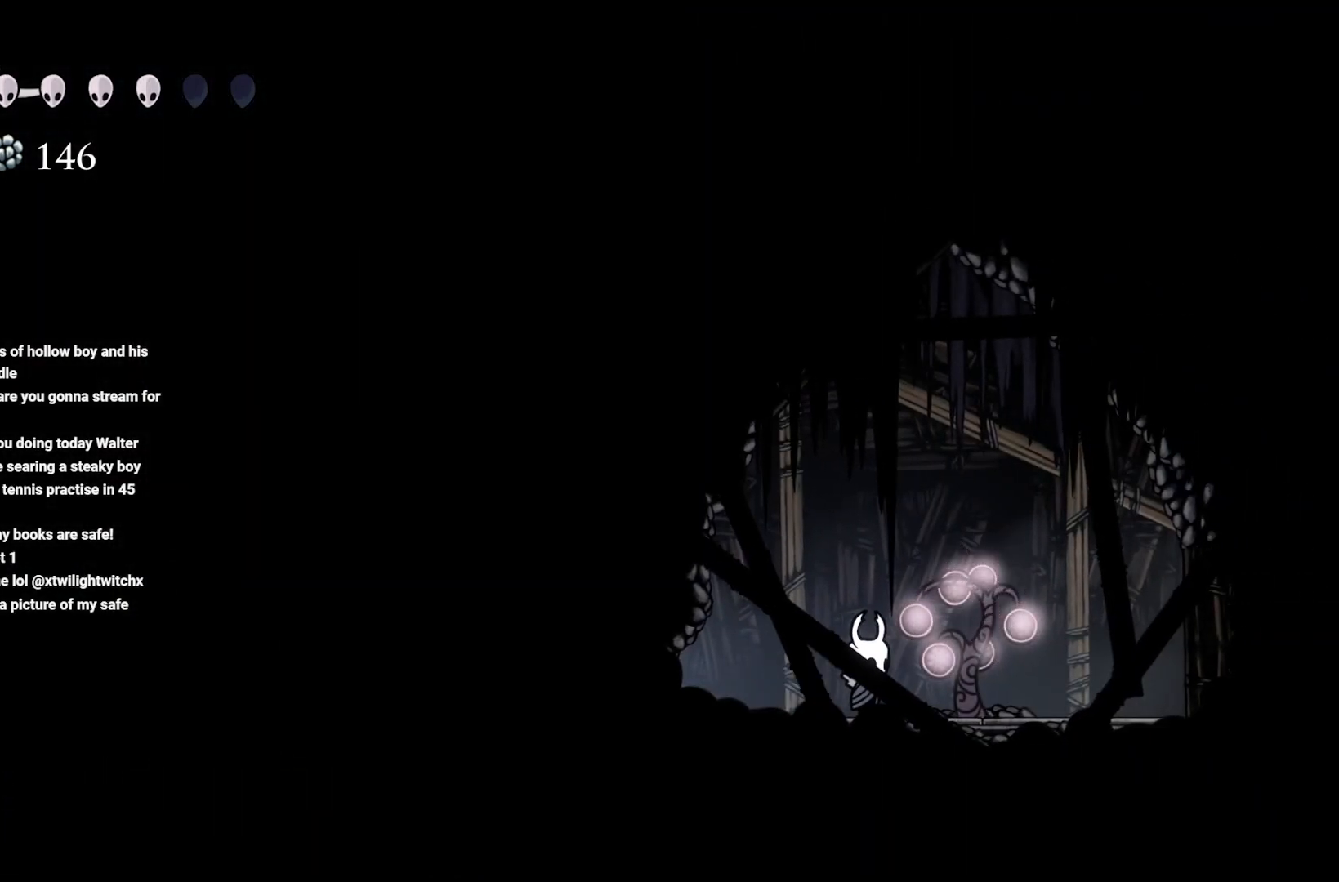
{"buttons": ["Y"], "left_stick": "center", "right_stick": "center", "events": [[17, "Y", "down"]]}
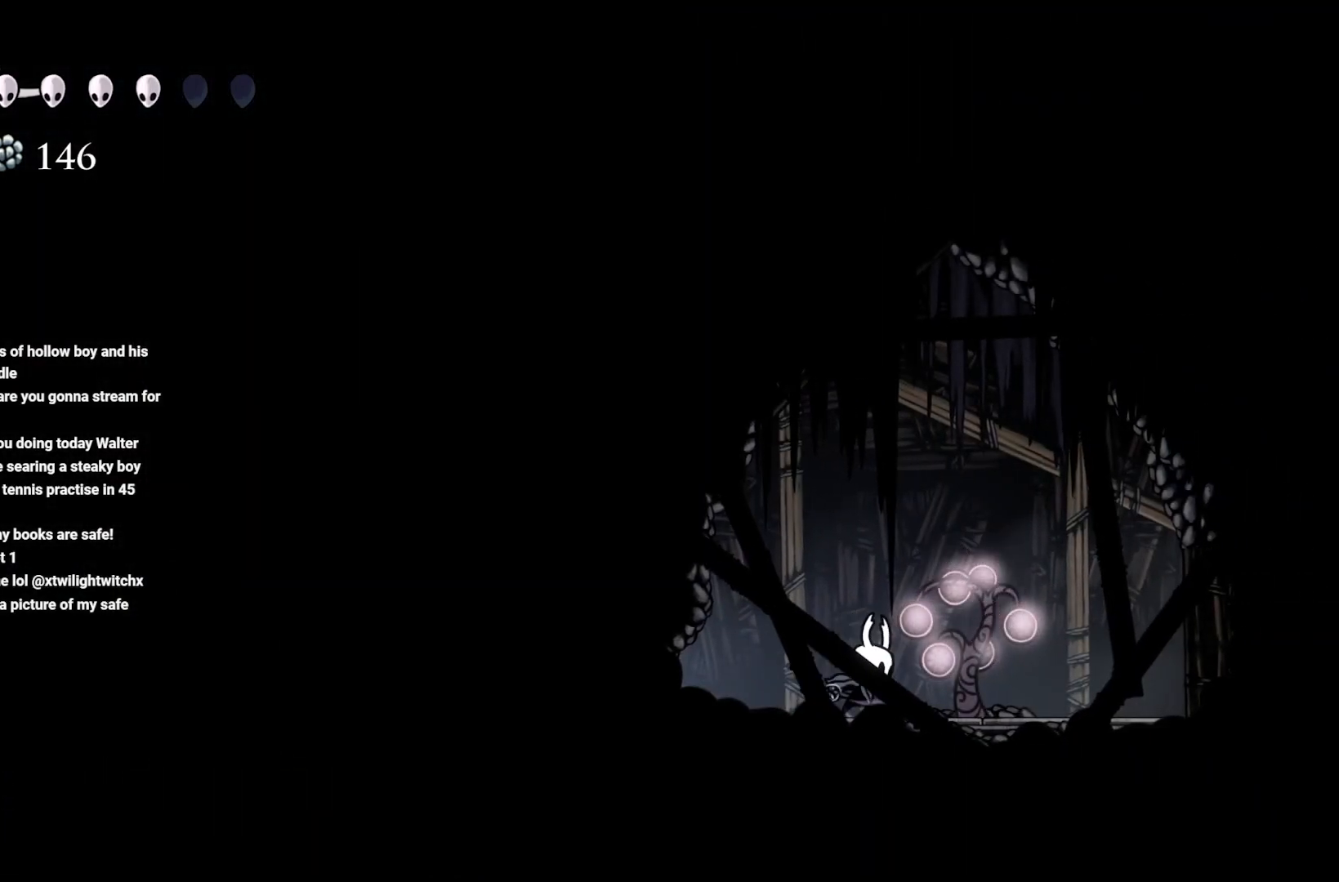
{"buttons": ["Y"], "left_stick": "center", "right_stick": "center", "events": []}
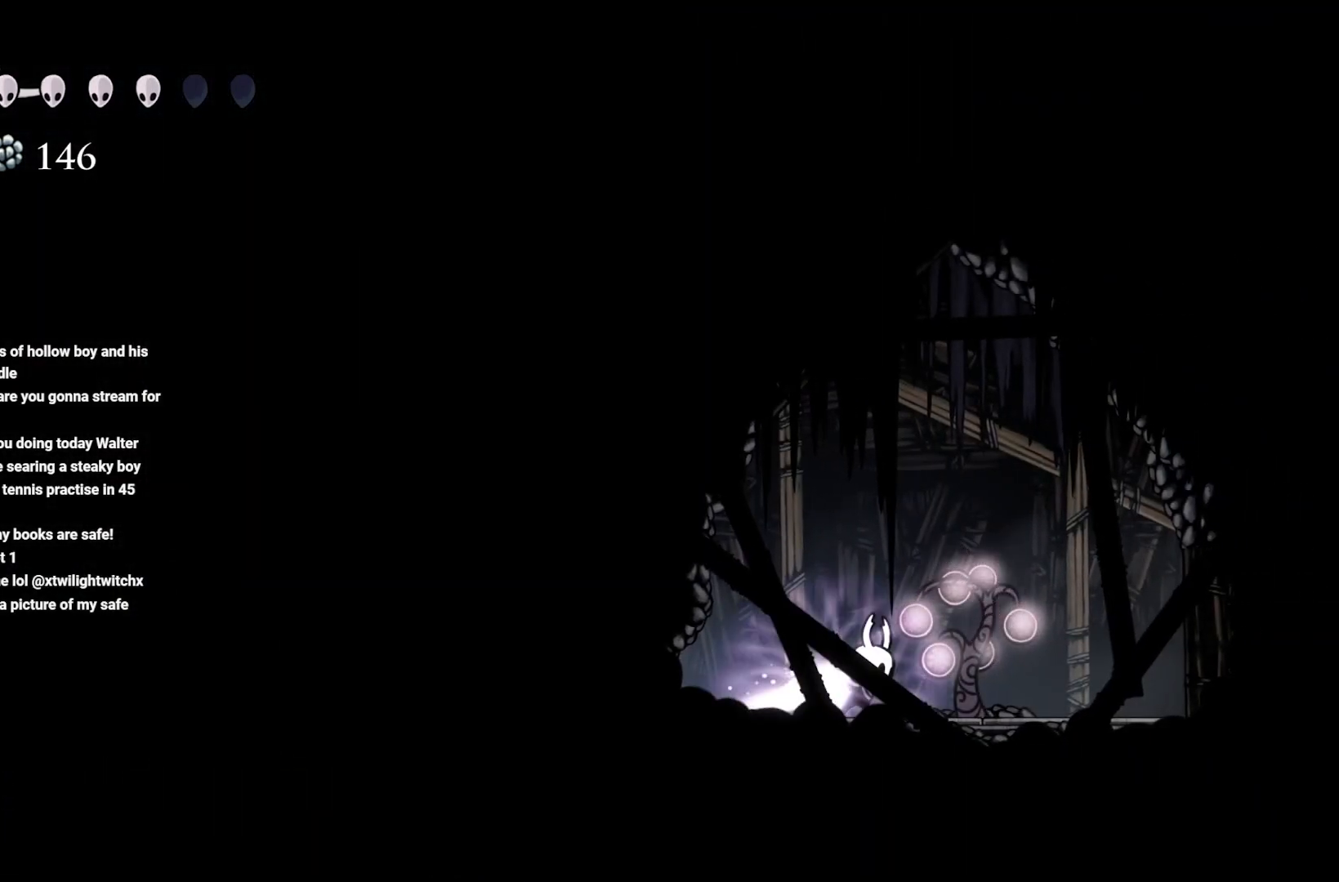
{"buttons": [], "left_stick": "center", "right_stick": "center", "events": [[50, "Y", "up"]]}
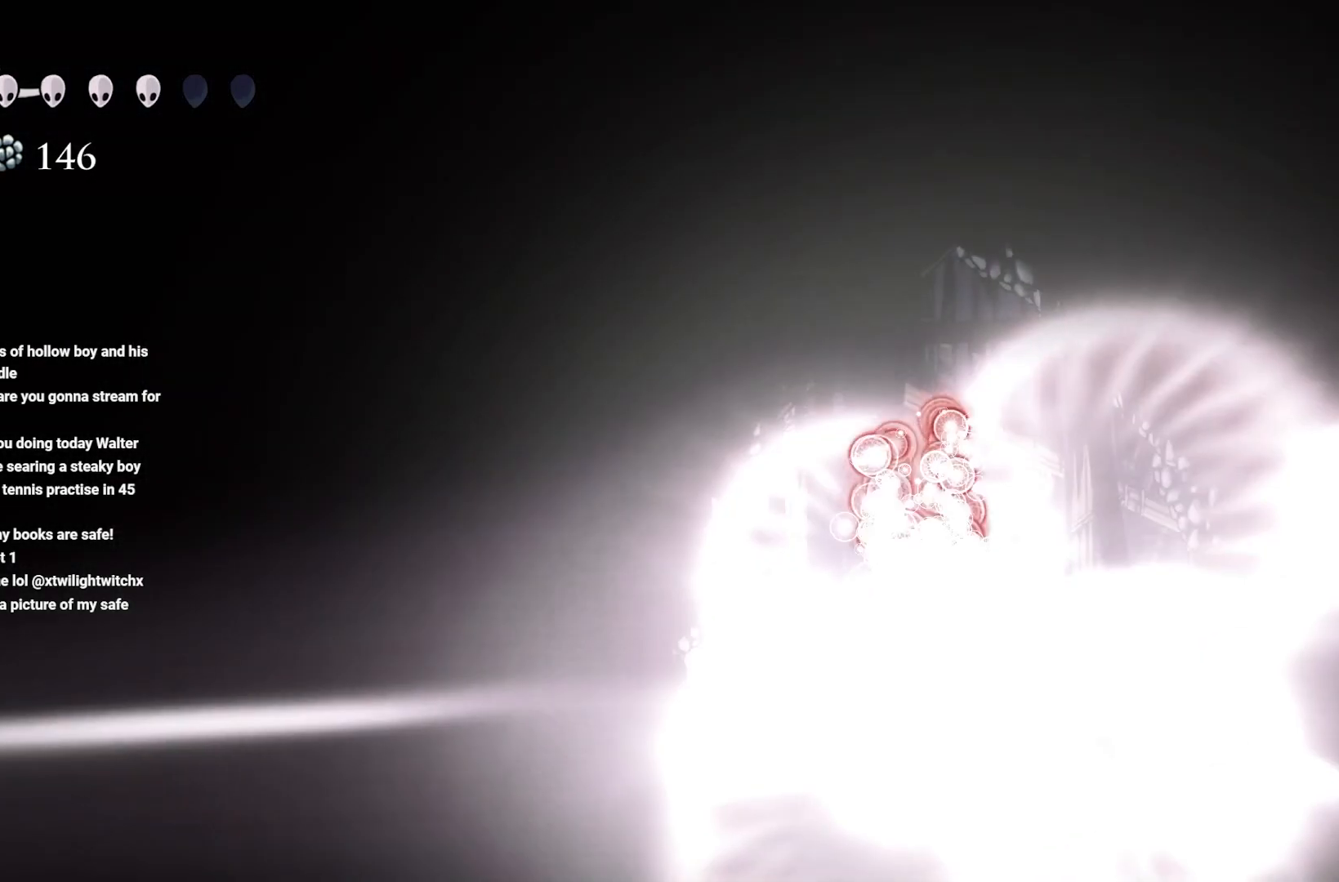
{"buttons": [], "left_stick": "left", "right_stick": "center", "events": [[300, "left_stick", "left"]]}
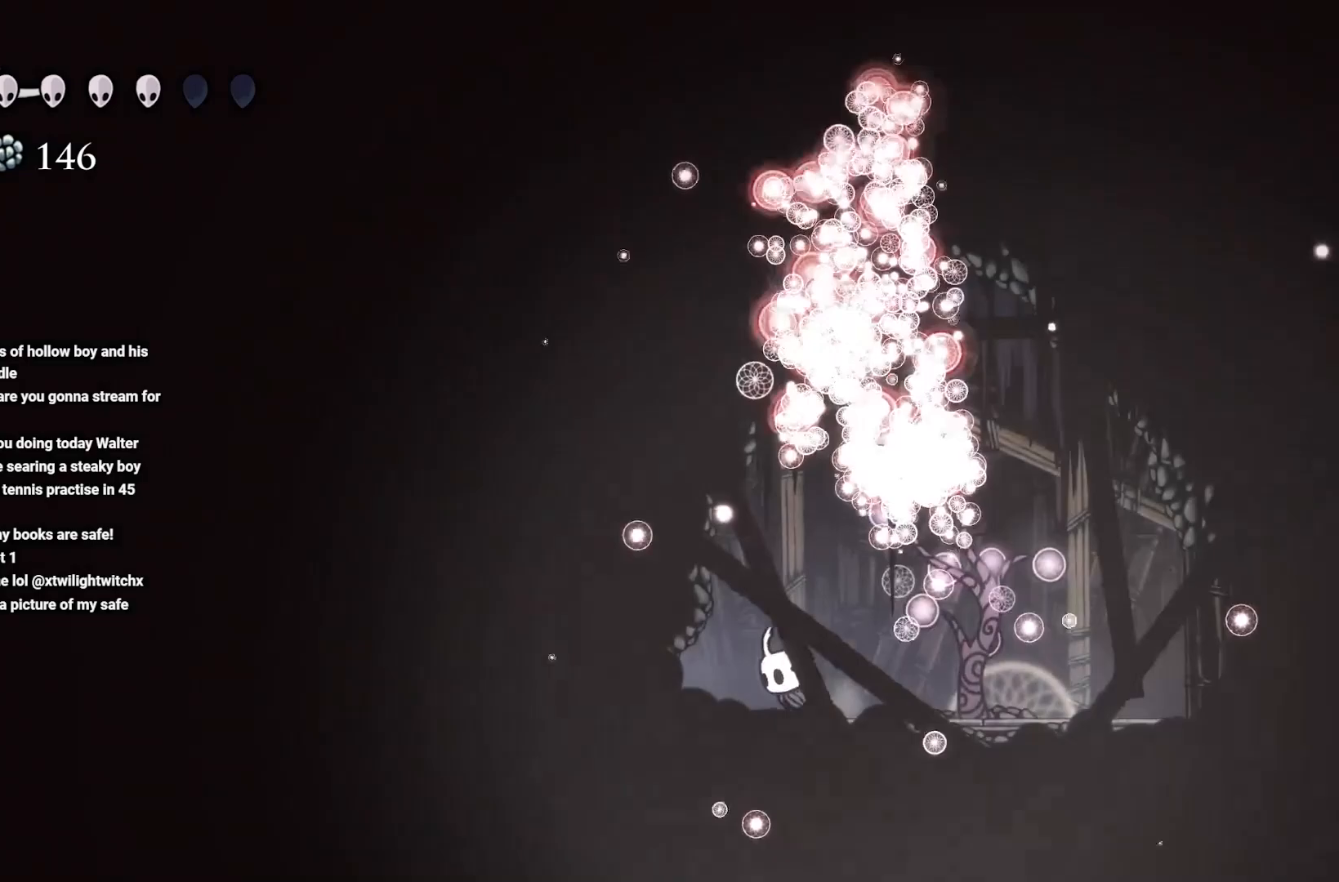
{"buttons": [], "left_stick": "up-left", "right_stick": "center", "events": [[150, "left_stick", "center"], [367, "left_stick", "up-left"]]}
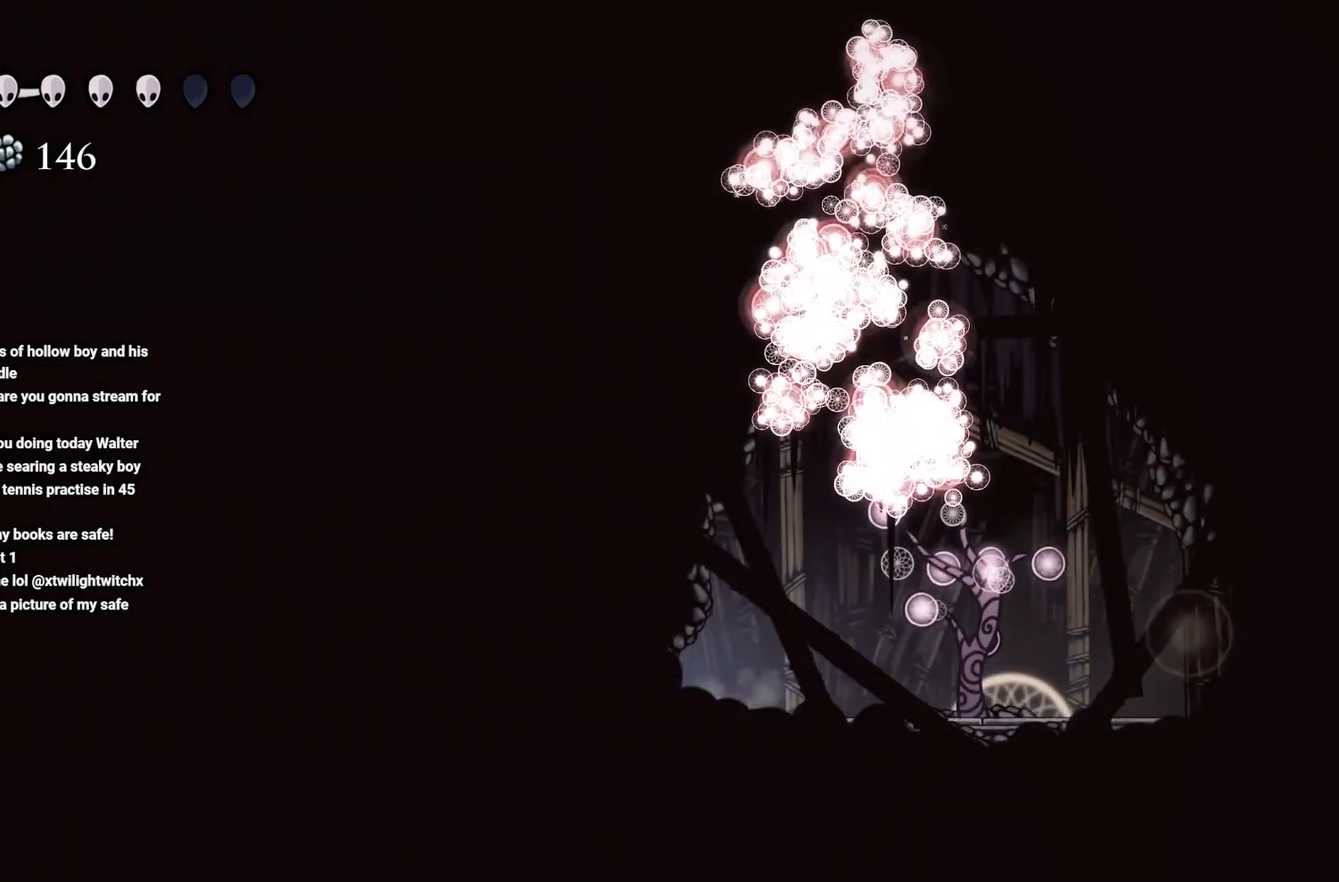
{"buttons": [], "left_stick": "left", "right_stick": "center", "events": [[67, "left_stick", "left"], [200, "left_stick", "right"], [383, "left_stick", "center"], [450, "left_stick", "left"]]}
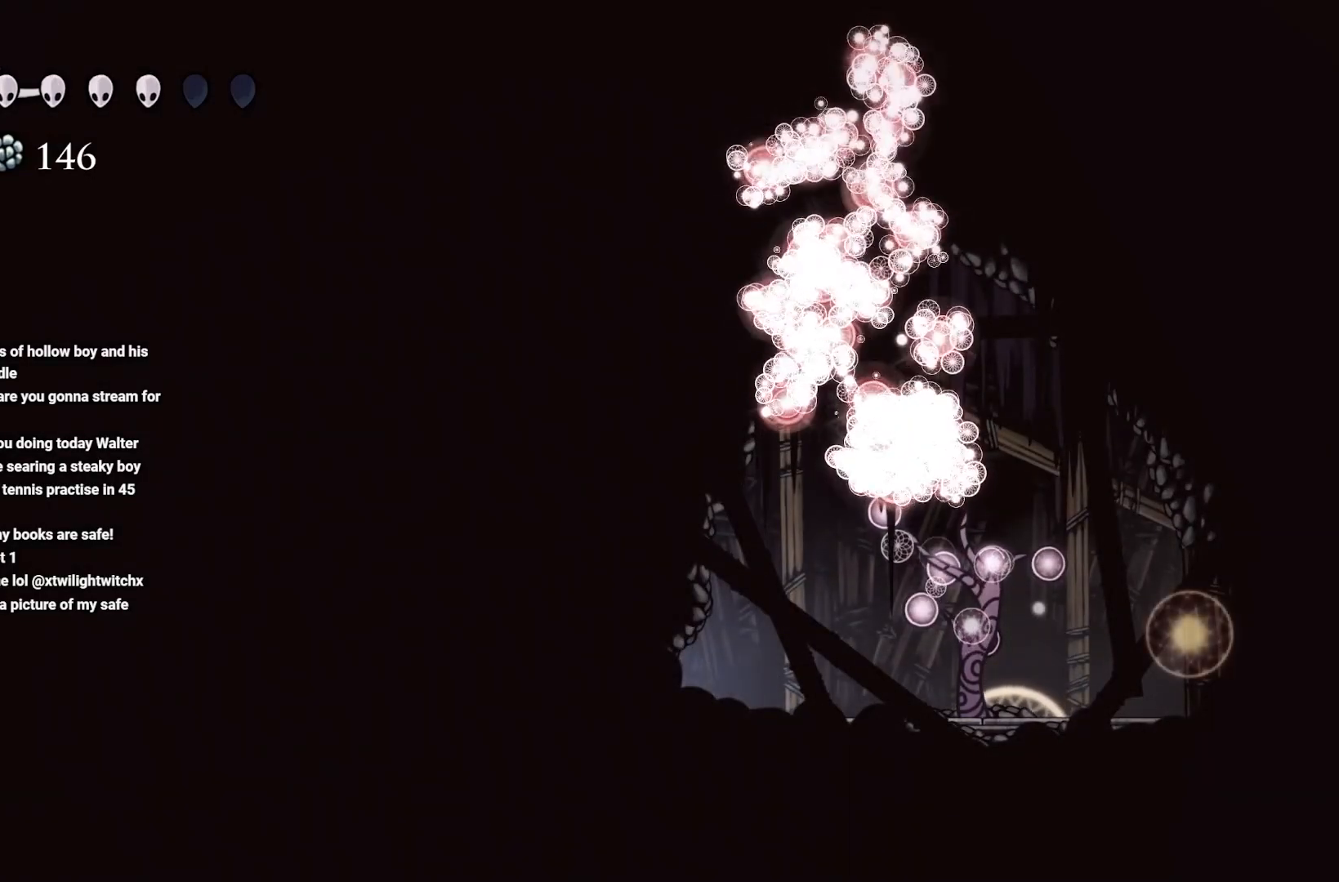
{"buttons": [], "left_stick": "right", "right_stick": "center", "events": [[150, "left_stick", "right"]]}
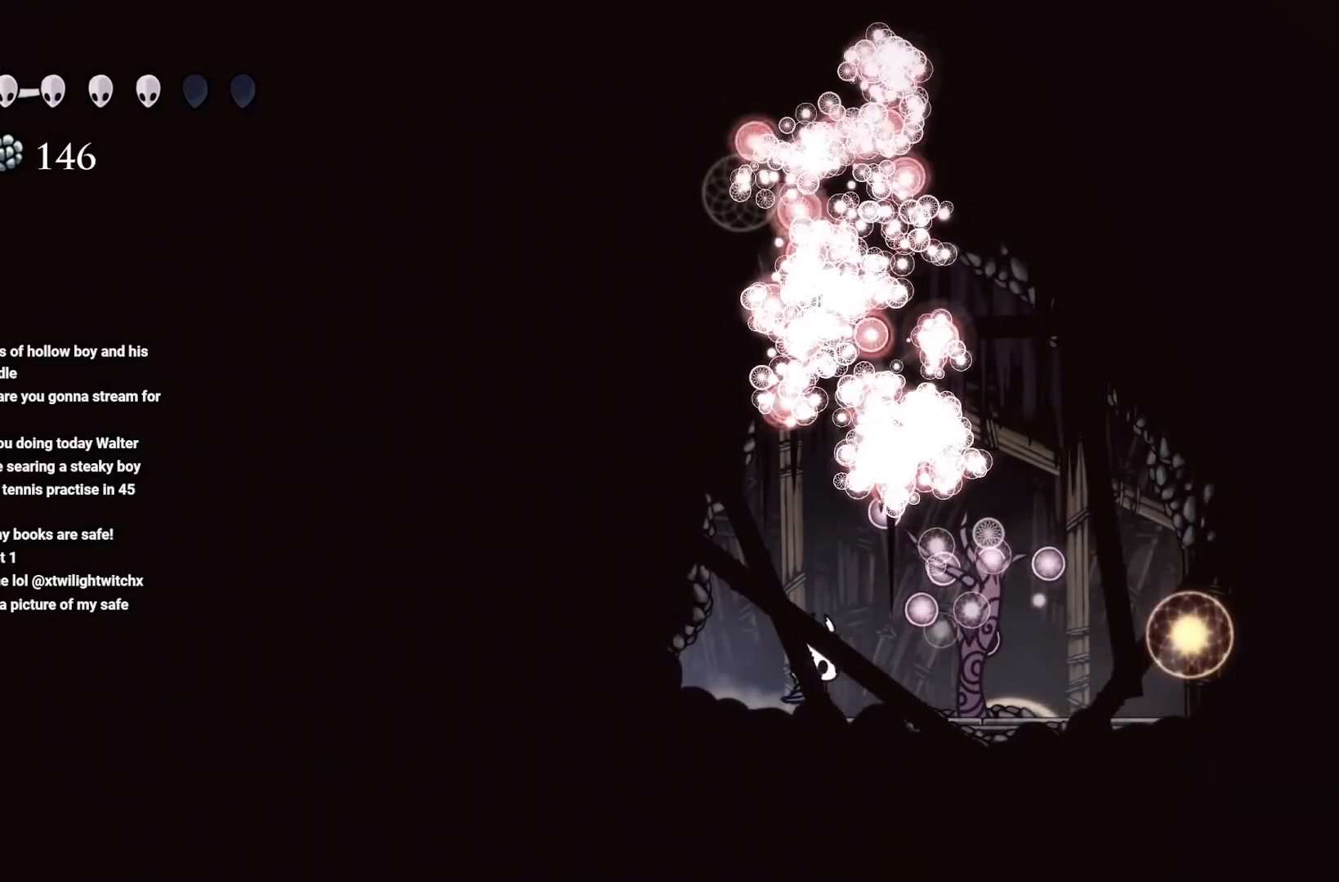
{"buttons": [], "left_stick": "right", "right_stick": "center", "events": [[267, "A", "down"], [483, "A", "up"]]}
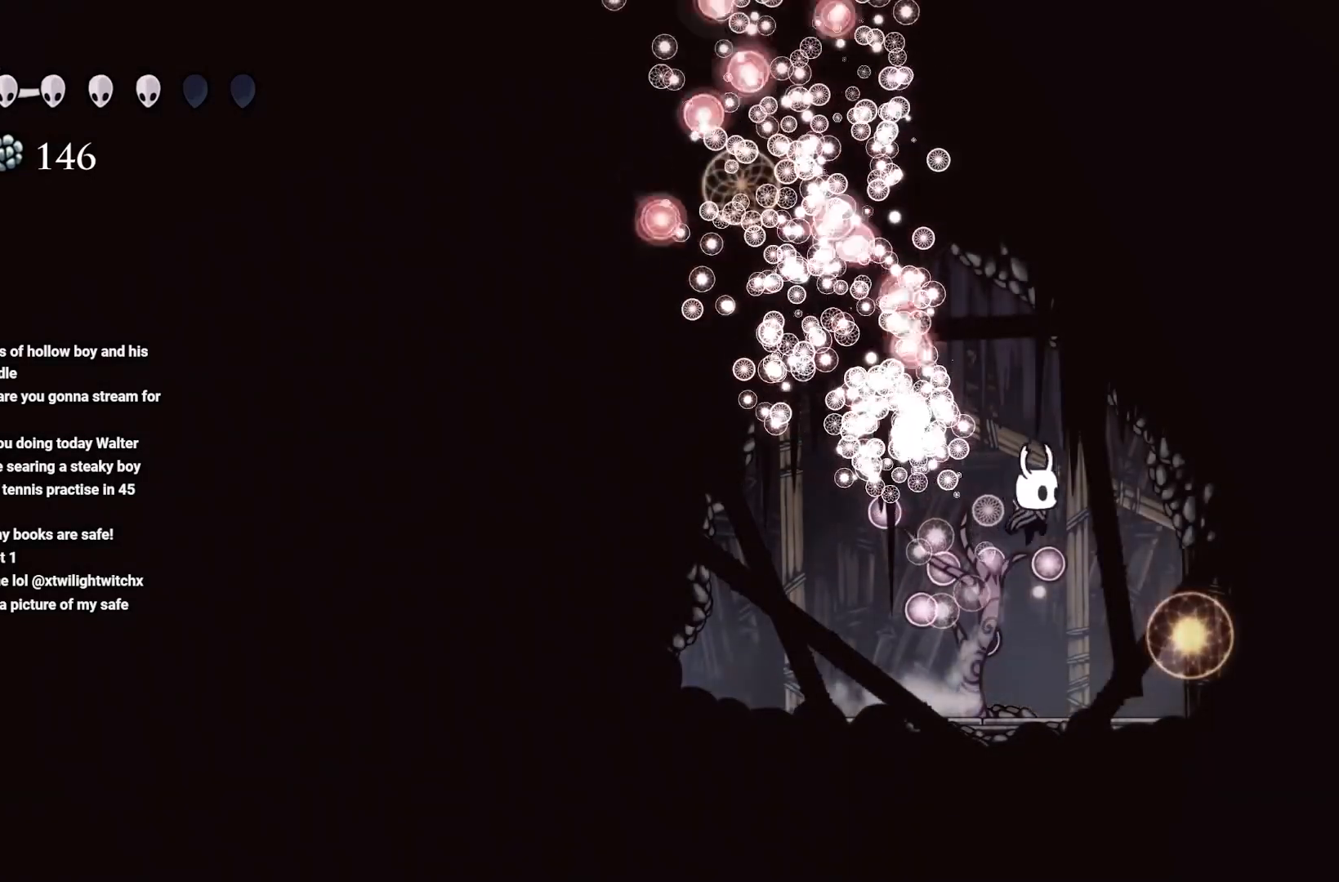
{"buttons": ["A"], "left_stick": "up-left", "right_stick": "center", "events": [[433, "A", "down"], [467, "left_stick", "up-left"]]}
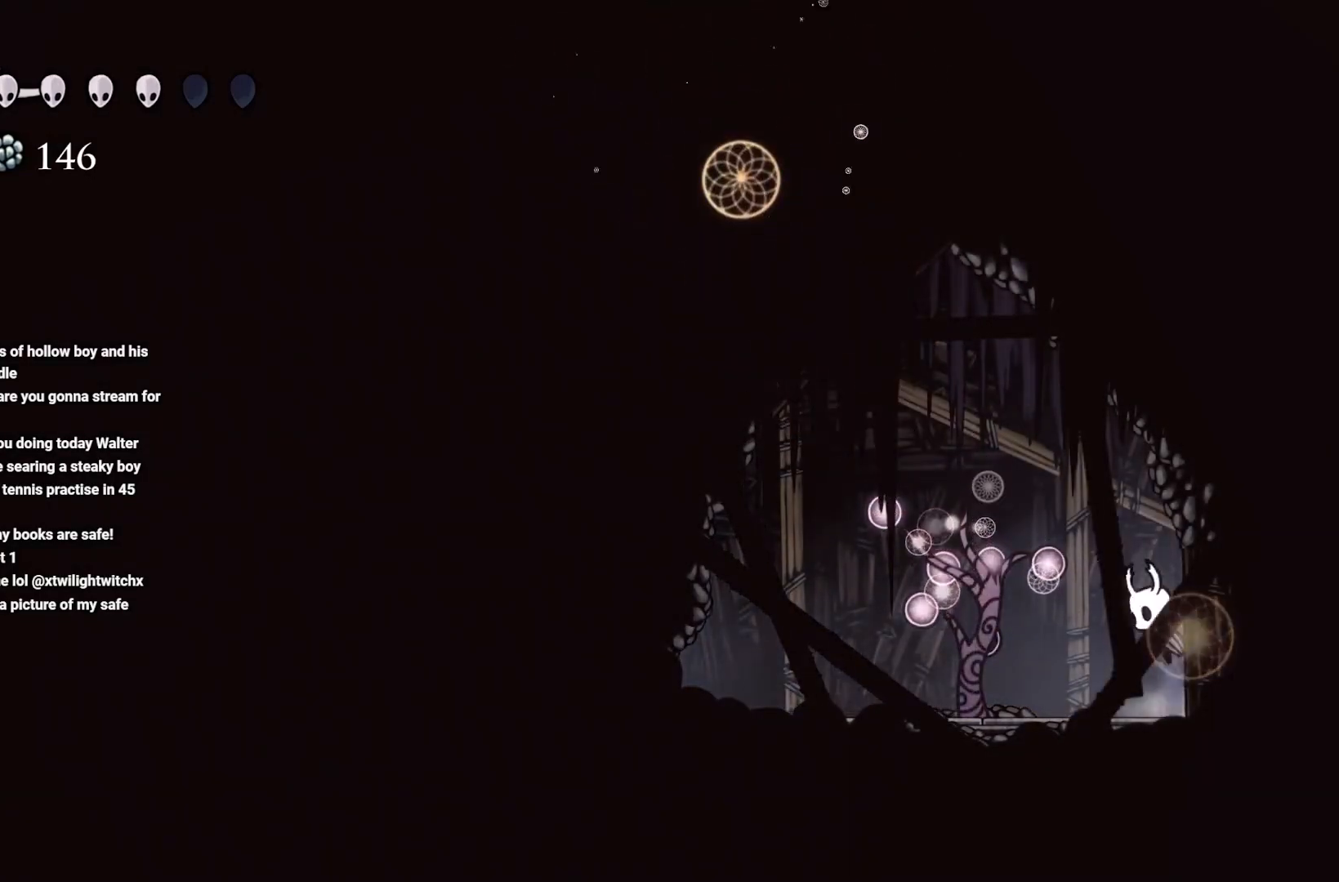
{"buttons": ["A"], "left_stick": "left", "right_stick": "center", "events": [[100, "left_stick", "left"], [283, "A", "up"], [333, "A", "down"]]}
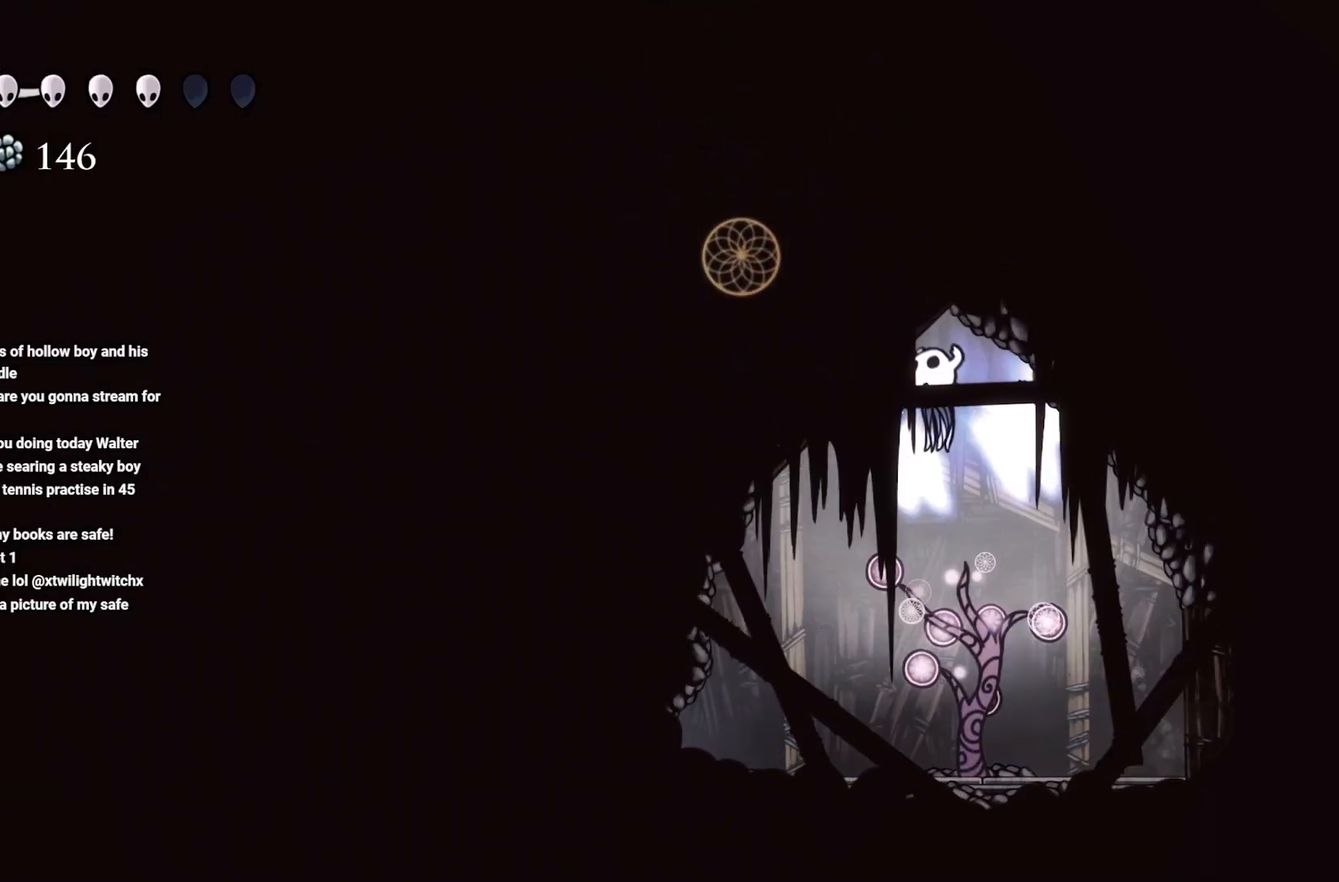
{"buttons": [], "left_stick": "left", "right_stick": "center", "events": [[133, "X", "down"], [417, "X", "up"], [483, "A", "up"]]}
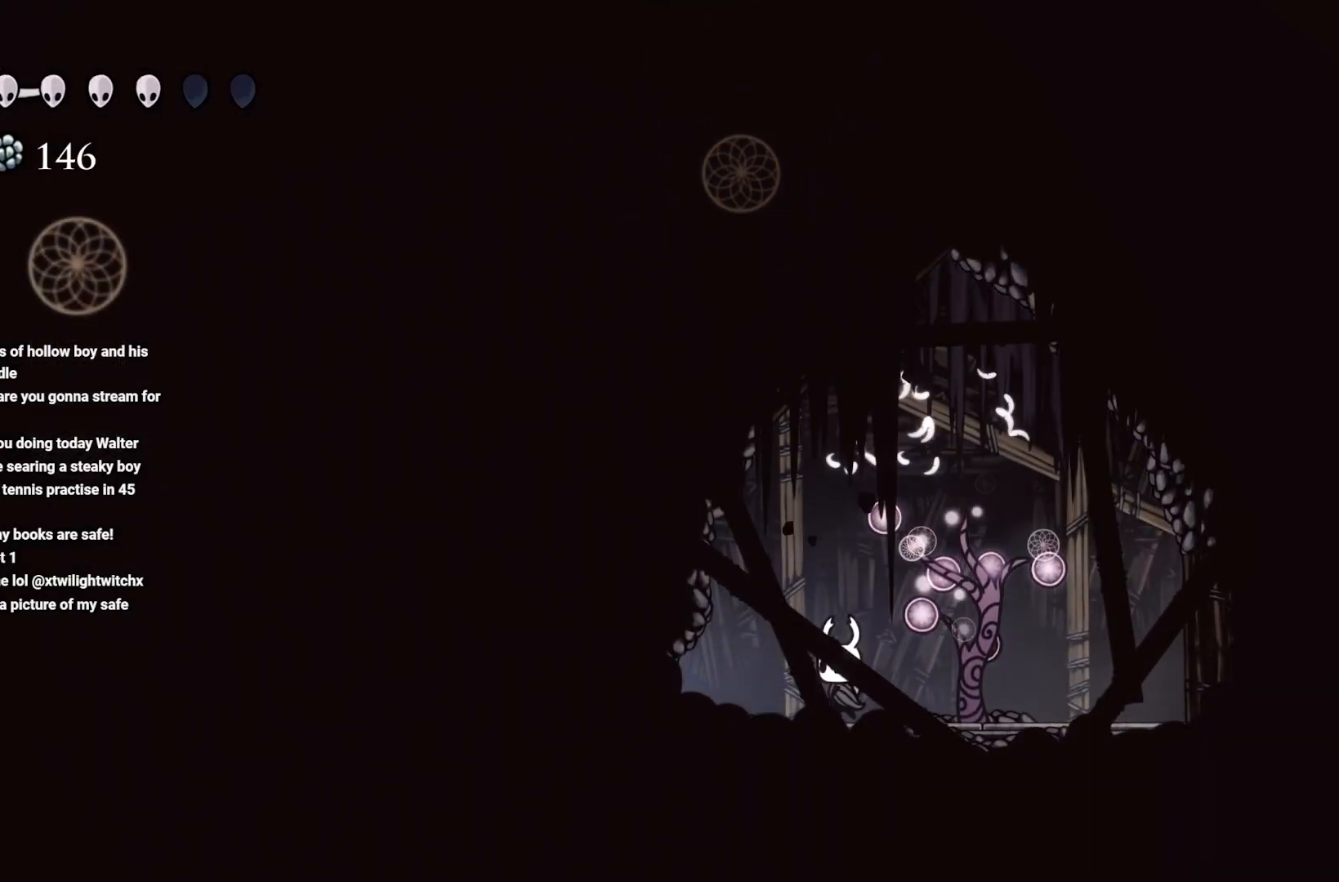
{"buttons": [], "left_stick": "left", "right_stick": "center", "events": []}
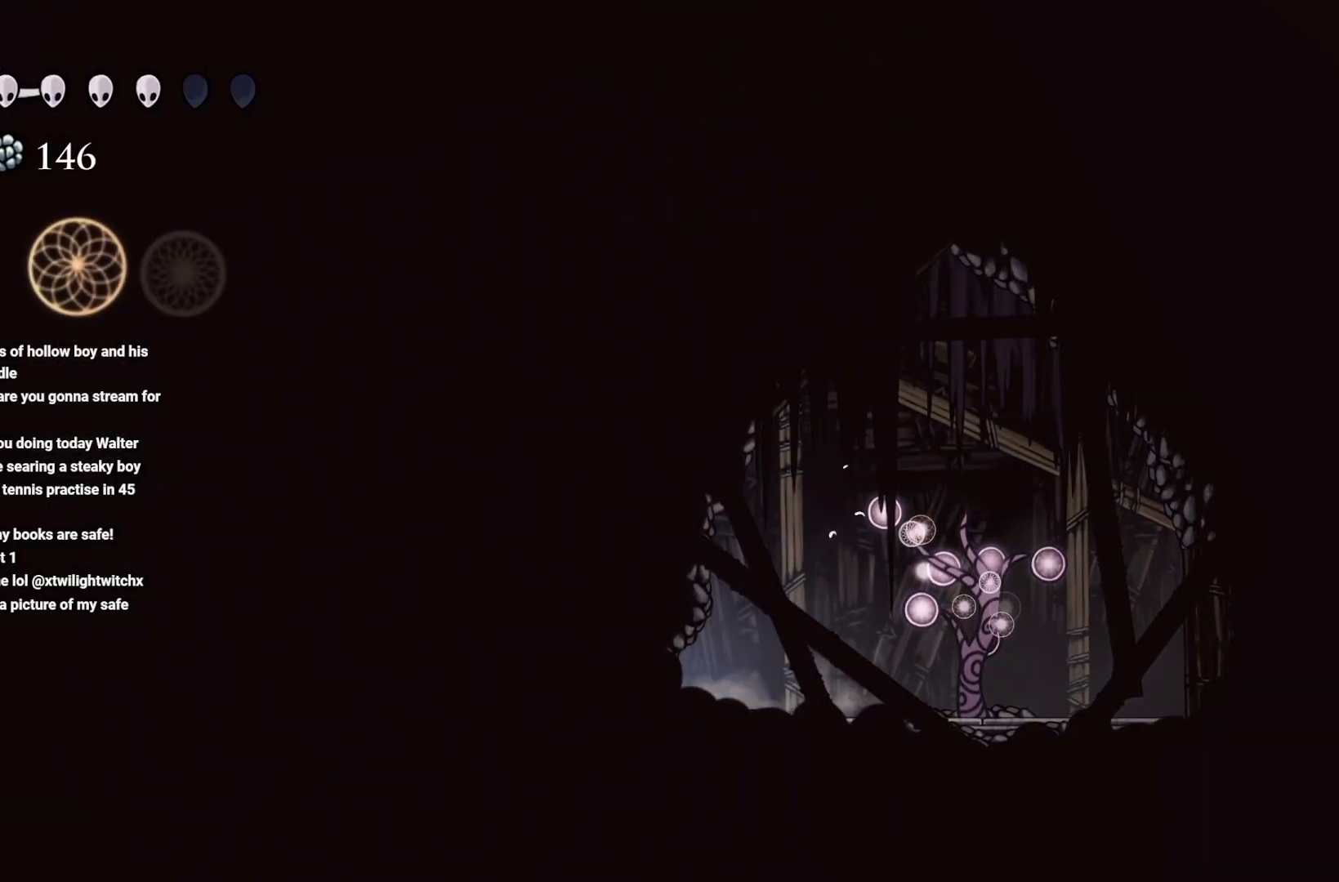
{"buttons": ["A"], "left_stick": "left", "right_stick": "center", "events": [[417, "A", "down"]]}